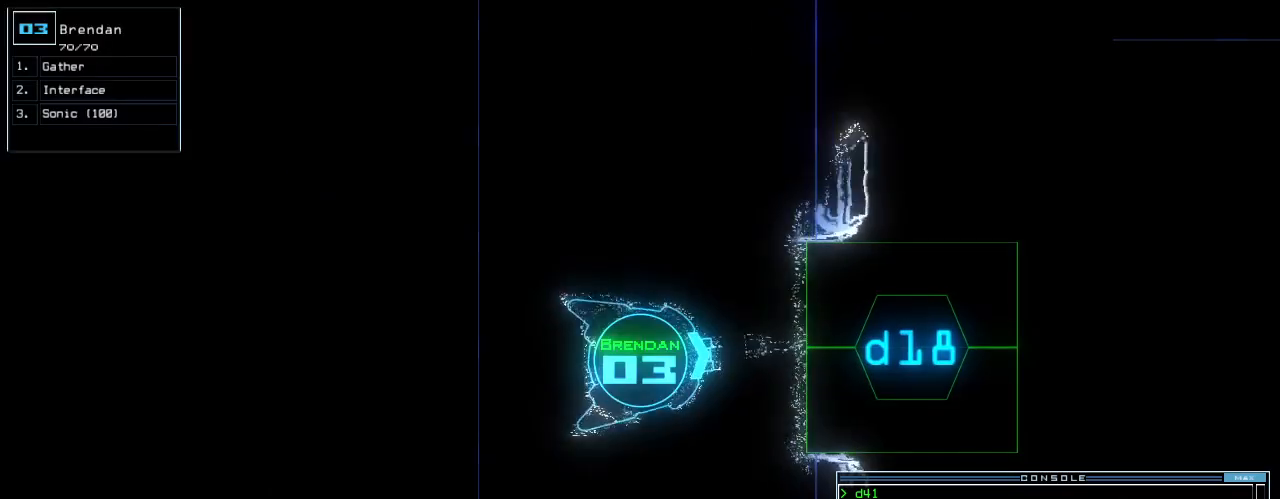
Gameplay with keyboard; each line is a JSON object with the keys held at the frame after it. "events" lists presses ("down") and releases ("up") of ".", "0", "1", "2", "3", "4", "5", "6", "7", "8", "9", "a", "b", "backspace", "c", "caps_lock", "comma", "ctrl_l", "ctrl_r", "d", "down", "e", "equals", "escape", "f", "f5", "g", "h", "i", "j", "k", "l", "left", "m", "minus", "n", "o", "p", "q", "quote", "r", "return", "right", "s", "semicolon", "shift_l", "shift_r", "space", "t", "tab", "tilde", "u", "up", "v", "w", "x", "y" and "z" between this image and that frame as [ms after this image, input, new state], when the widget could be followed in between. No other keys are recorded. Mouse input is not recorded. Not read: other_keys.
{"keys": ["up"], "events": [[140, "up", "down"], [460, "left", "up"]]}
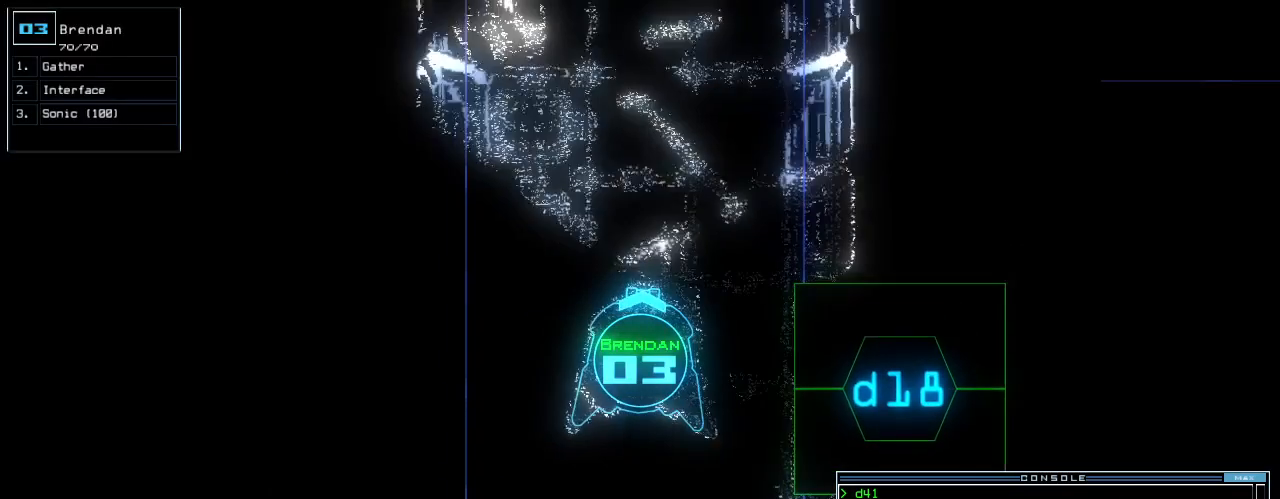
{"keys": ["up"], "events": []}
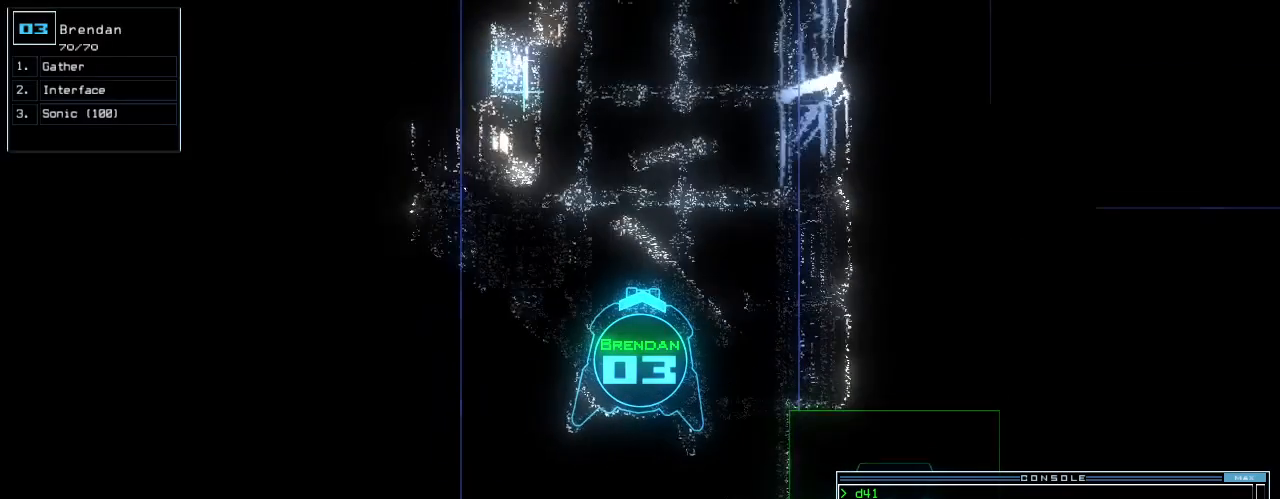
{"keys": ["up"], "events": []}
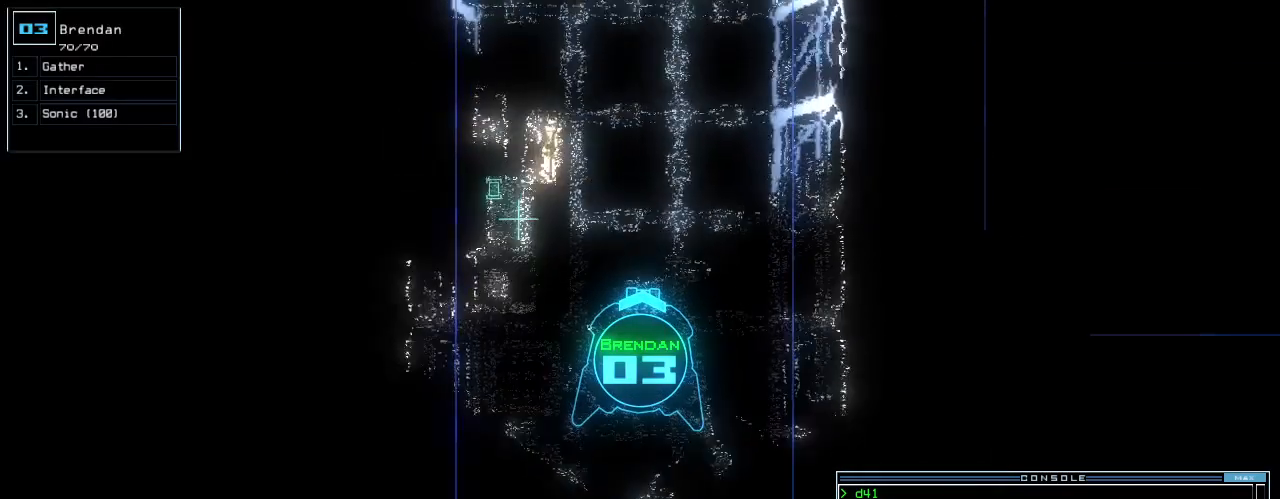
{"keys": ["up"], "events": []}
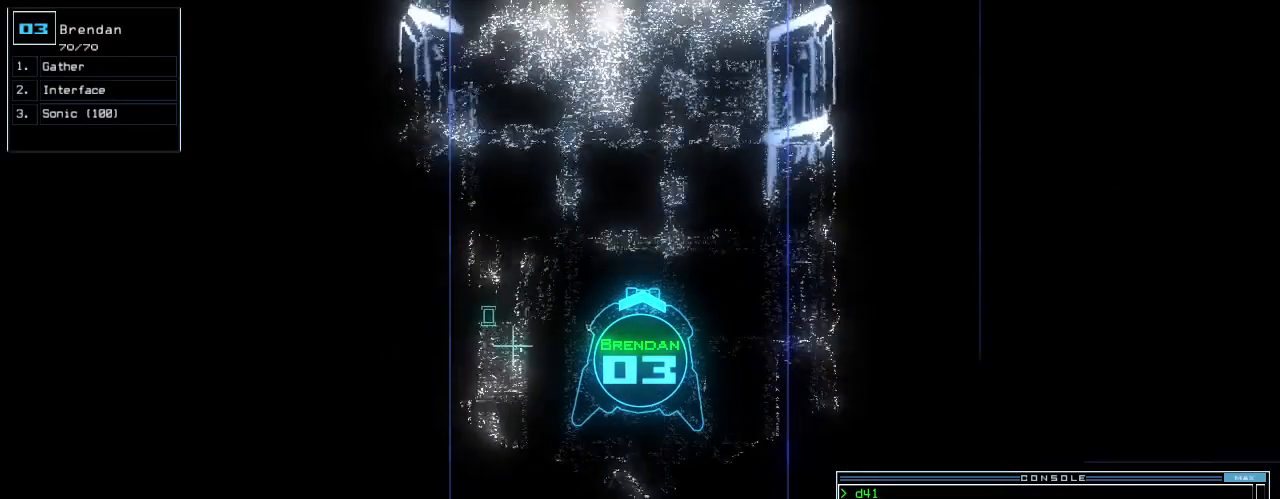
{"keys": ["up"], "events": []}
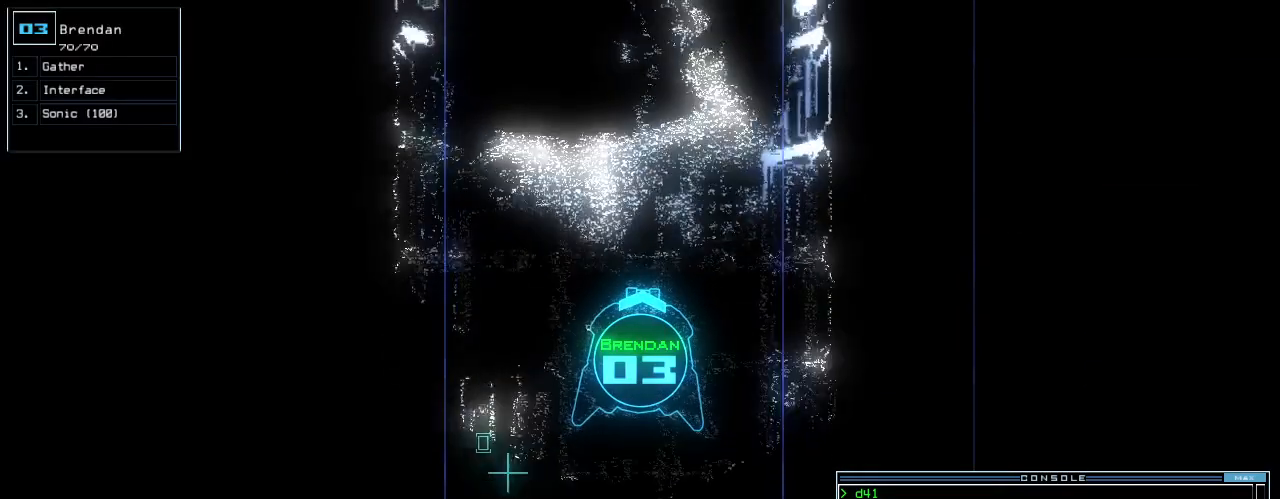
{"keys": ["up"], "events": []}
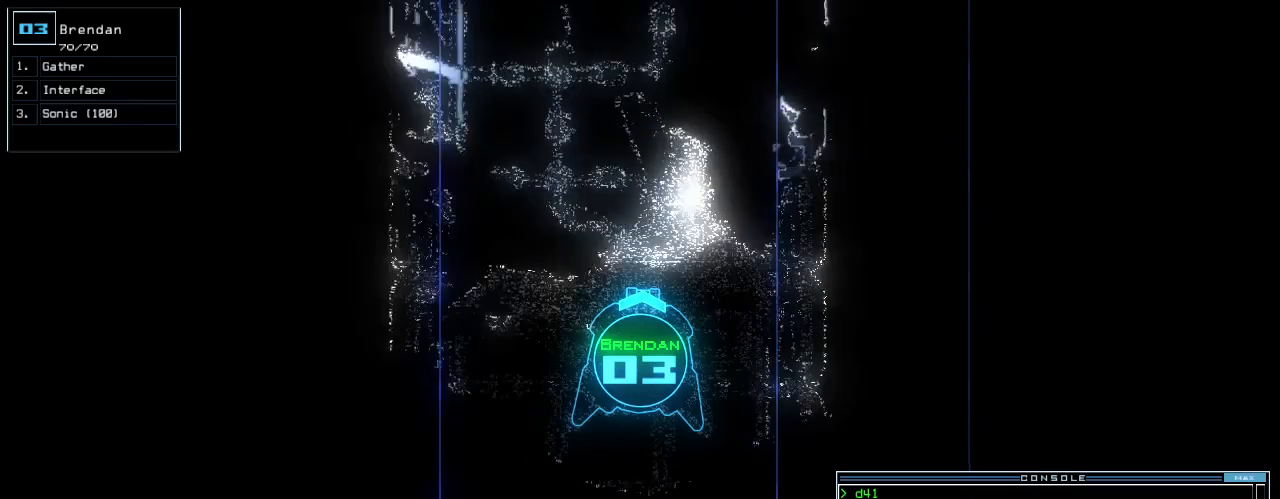
{"keys": ["up"], "events": []}
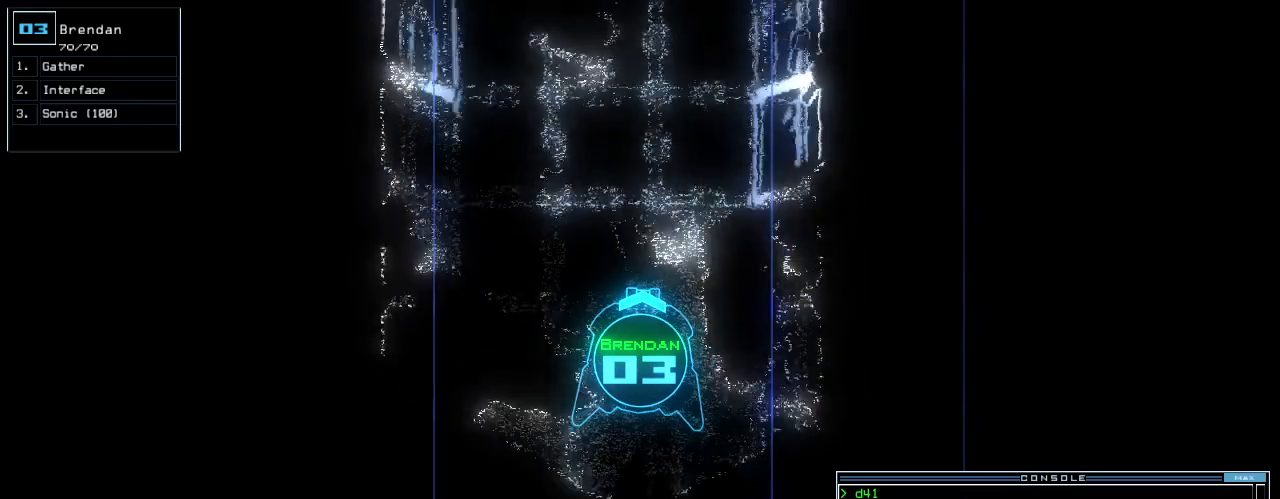
{"keys": ["e", "t", "up"], "events": [[420, "t", "down"], [460, "e", "down"]]}
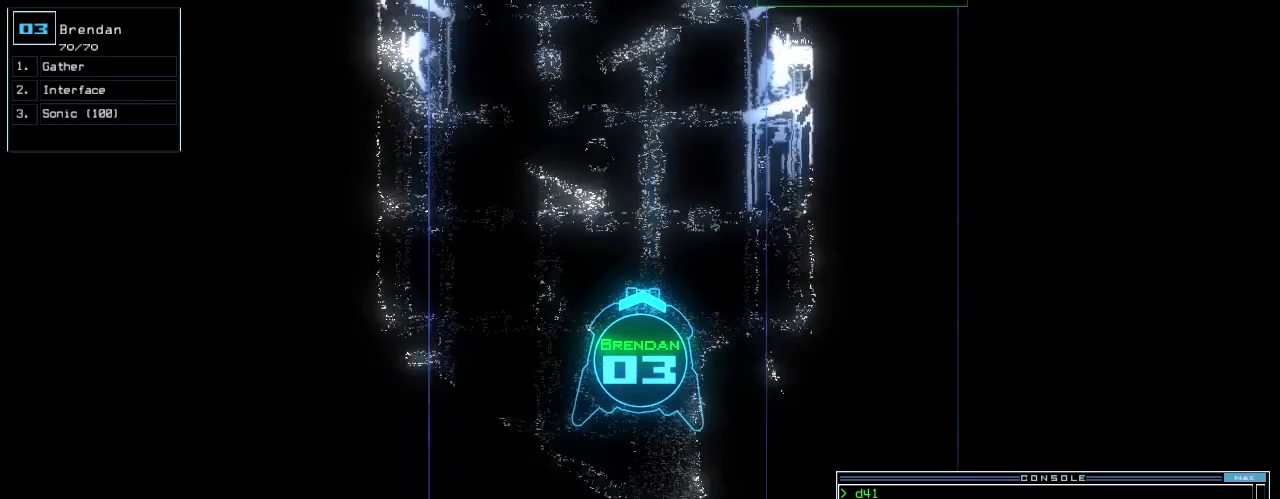
{"keys": ["up"], "events": [[20, "t", "up"], [80, "e", "up"], [80, "return", "down"], [200, "return", "up"], [300, "left", "down"], [380, "left", "up"]]}
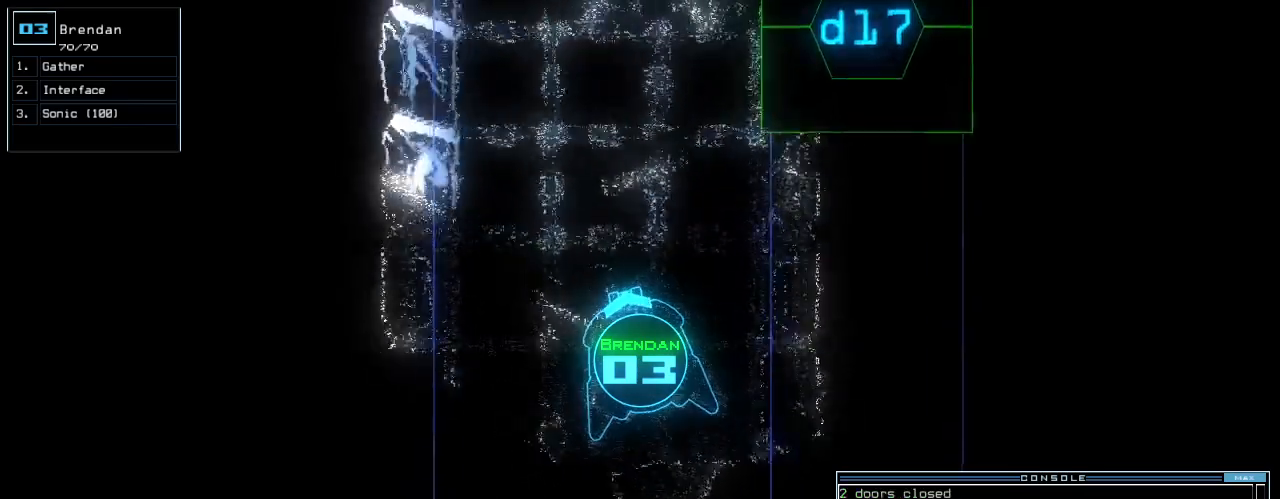
{"keys": ["up"], "events": [[100, "right", "down"], [140, "right", "up"]]}
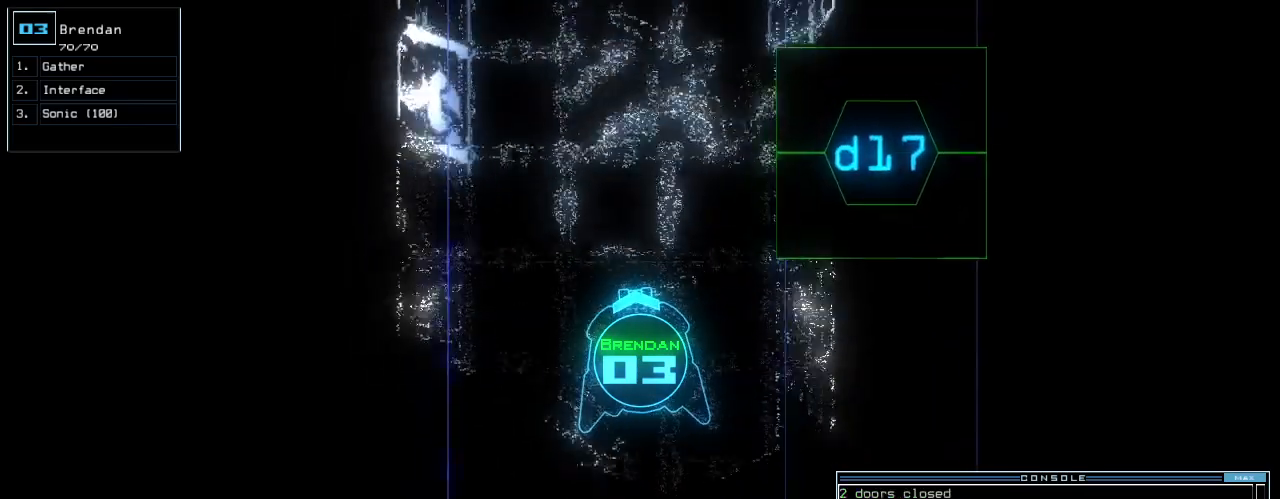
{"keys": ["up"], "events": []}